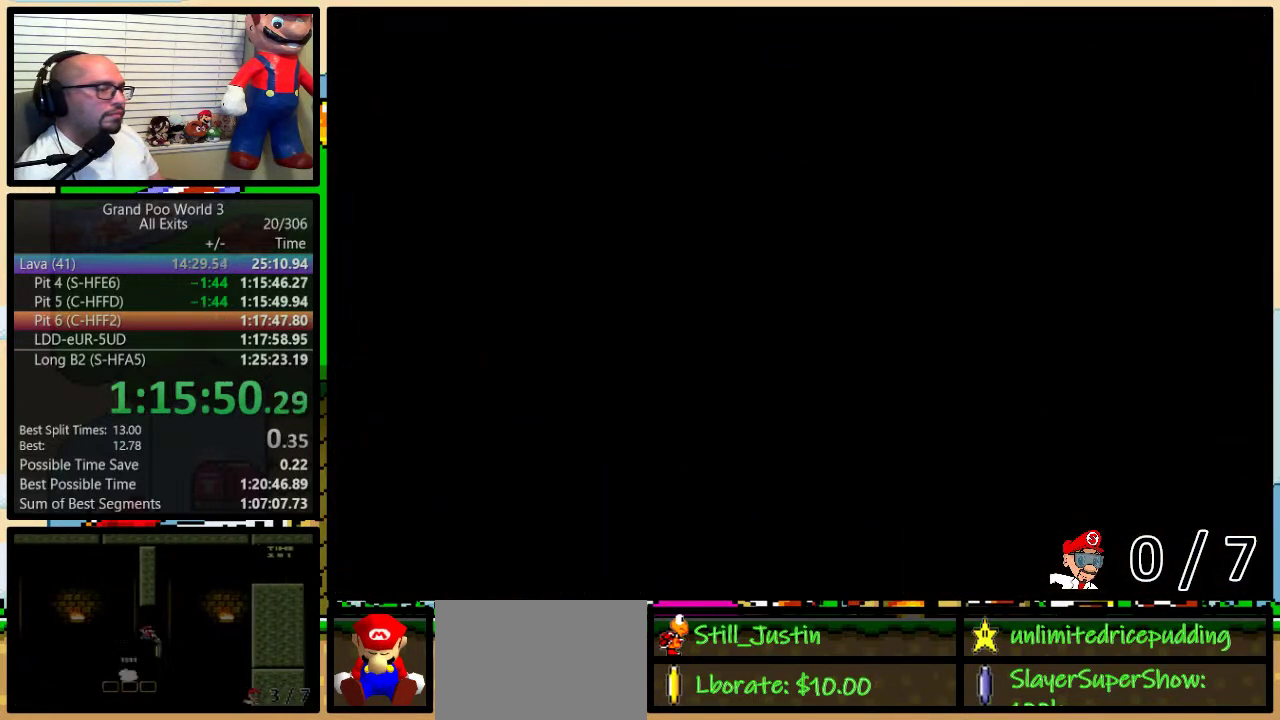
Gameplay with a controller (Nintendo layout); each line is a JSON object with the inputs held at the frame after it. "events" lists button and stick changes between this image and that frame as [ms after this image, input, new state], when the widget could be followed in between. Not read: L3 R3.
{"buttons": ["Y"], "events": []}
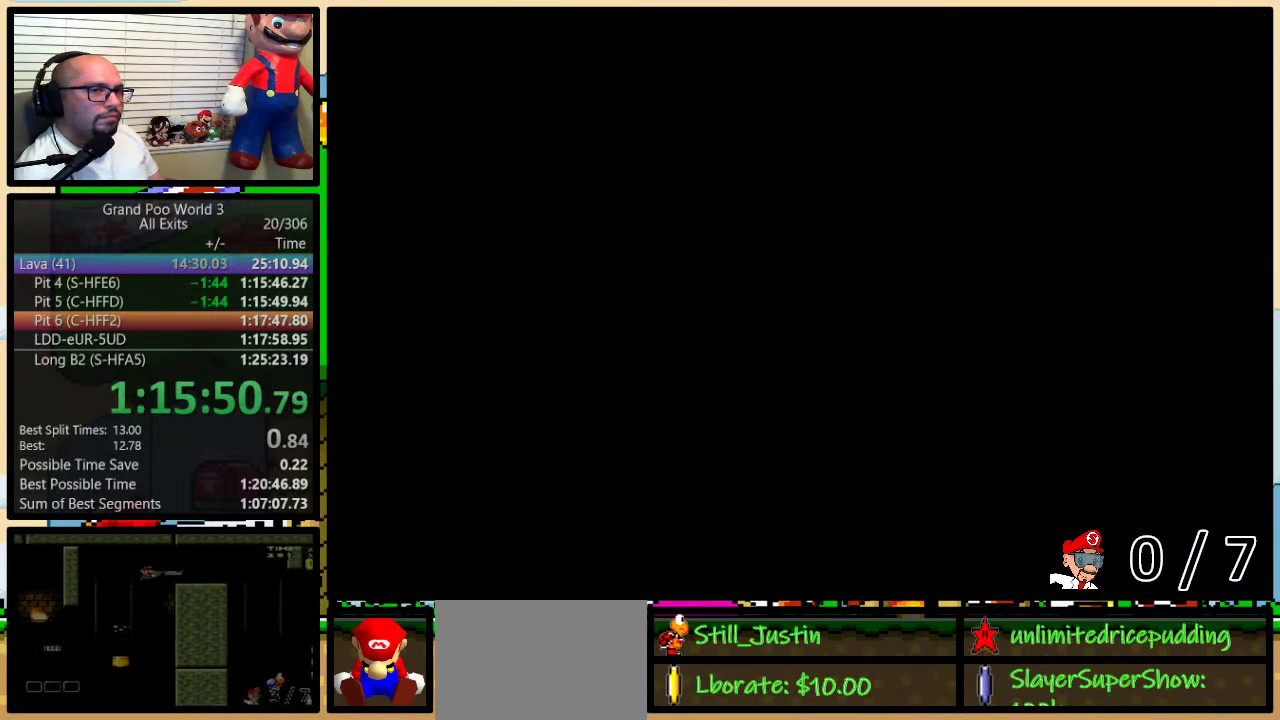
{"buttons": ["Y", "DPAD_LEFT"], "events": [[50, "DPAD_LEFT", "down"]]}
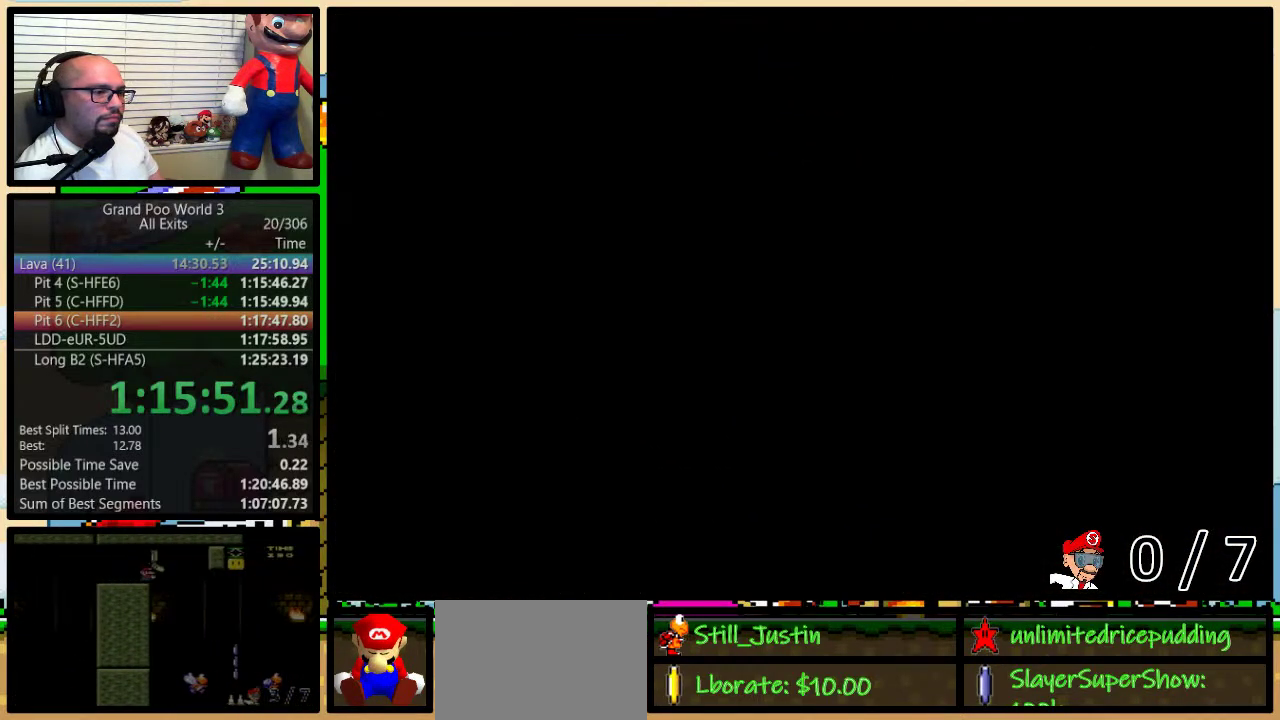
{"buttons": ["Y", "DPAD_LEFT"], "events": []}
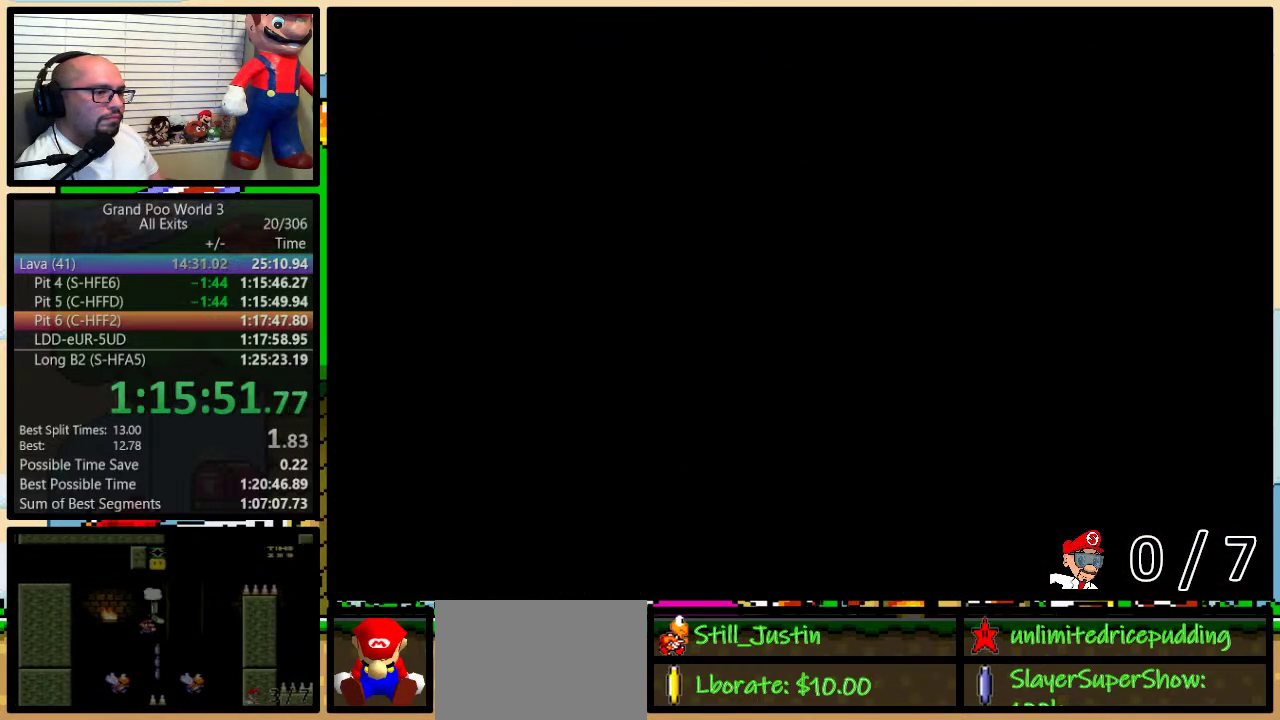
{"buttons": ["Y", "DPAD_LEFT"], "events": []}
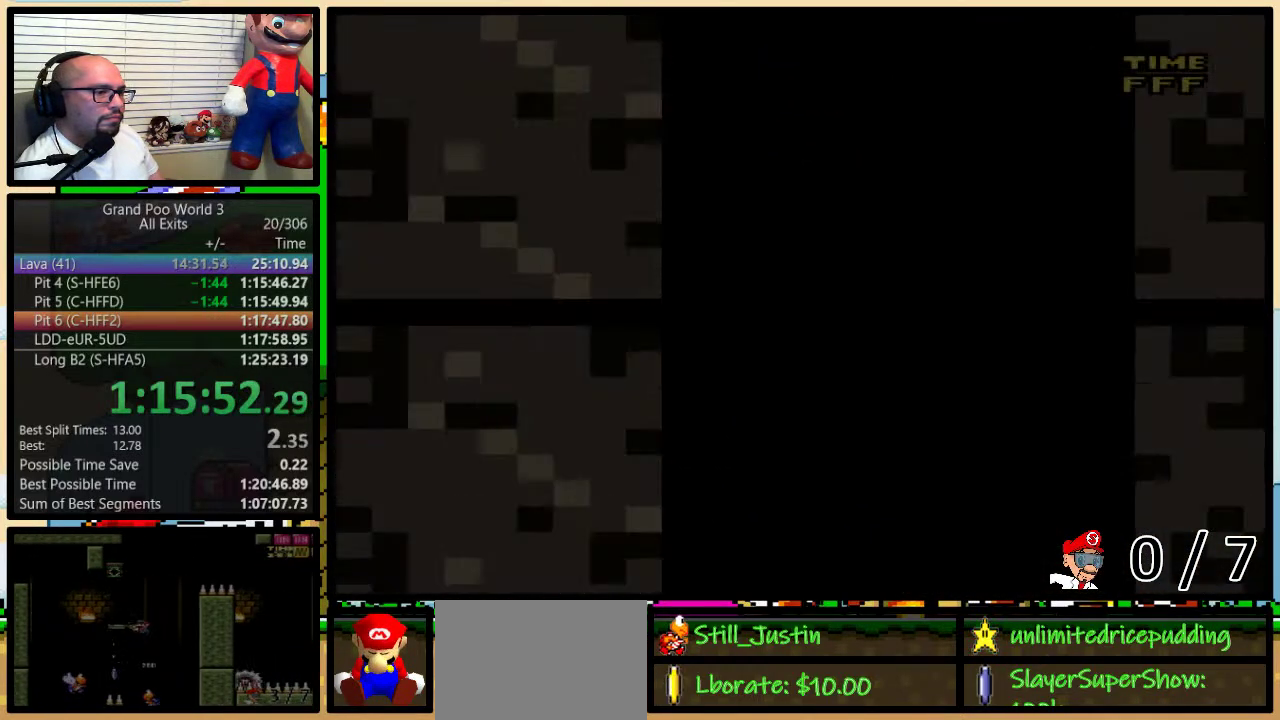
{"buttons": ["Y", "DPAD_LEFT"], "events": []}
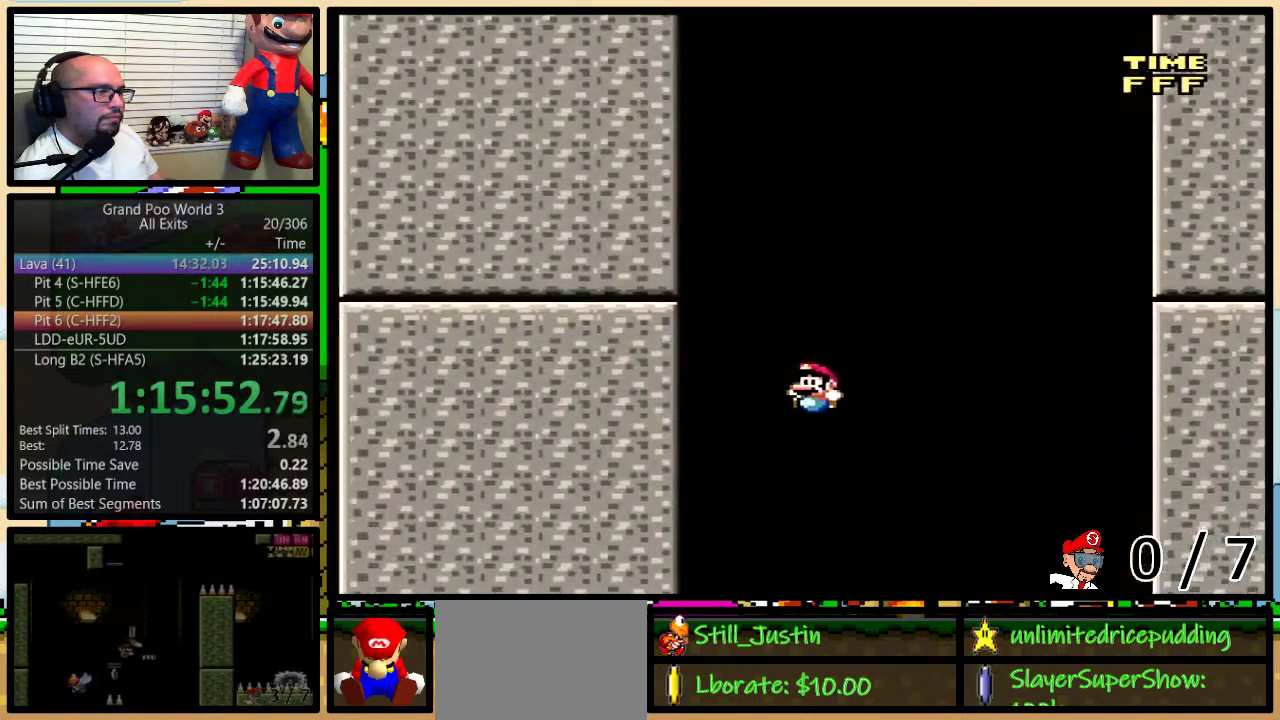
{"buttons": ["Y", "DPAD_LEFT"], "events": []}
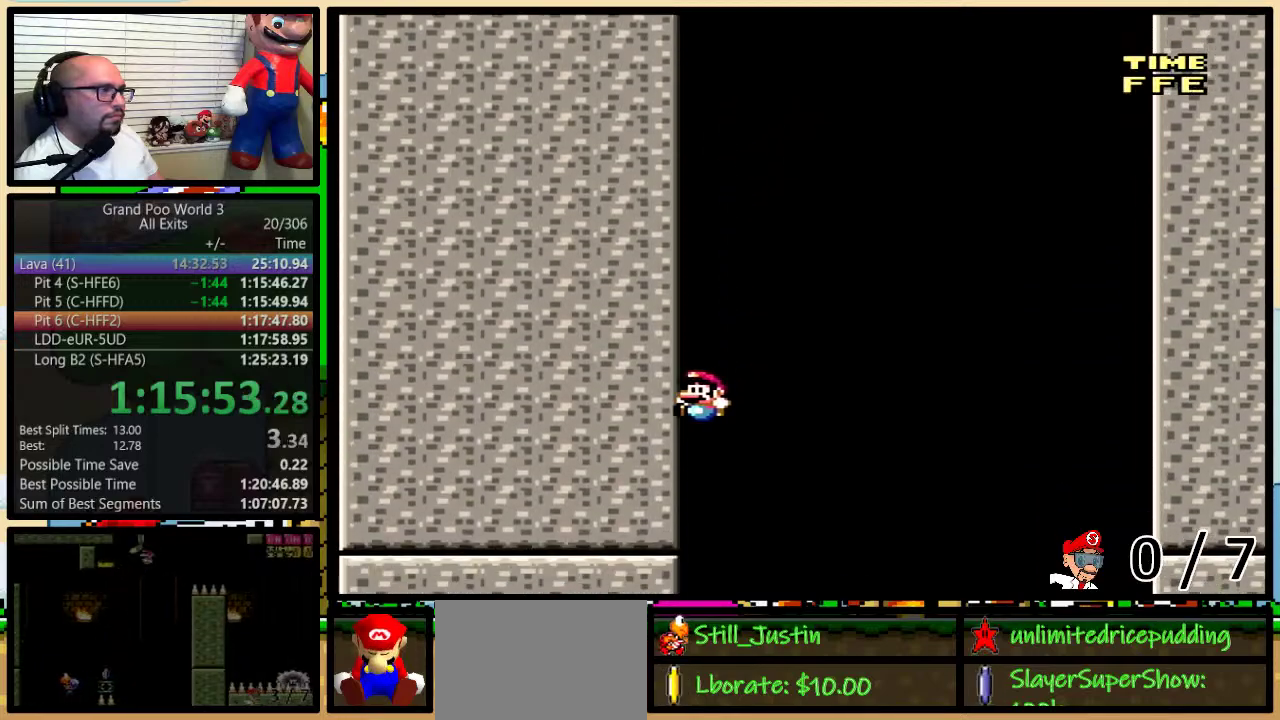
{"buttons": ["Y"], "events": [[183, "DPAD_LEFT", "up"]]}
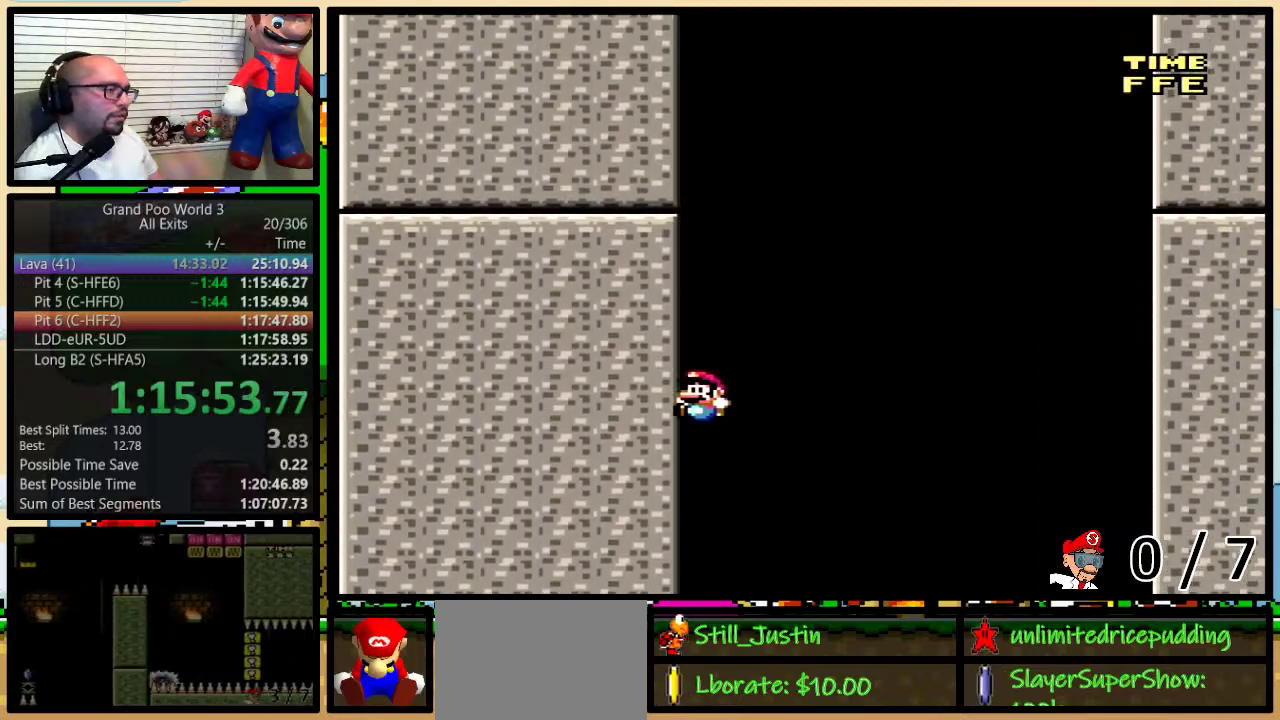
{"buttons": ["Y"], "events": []}
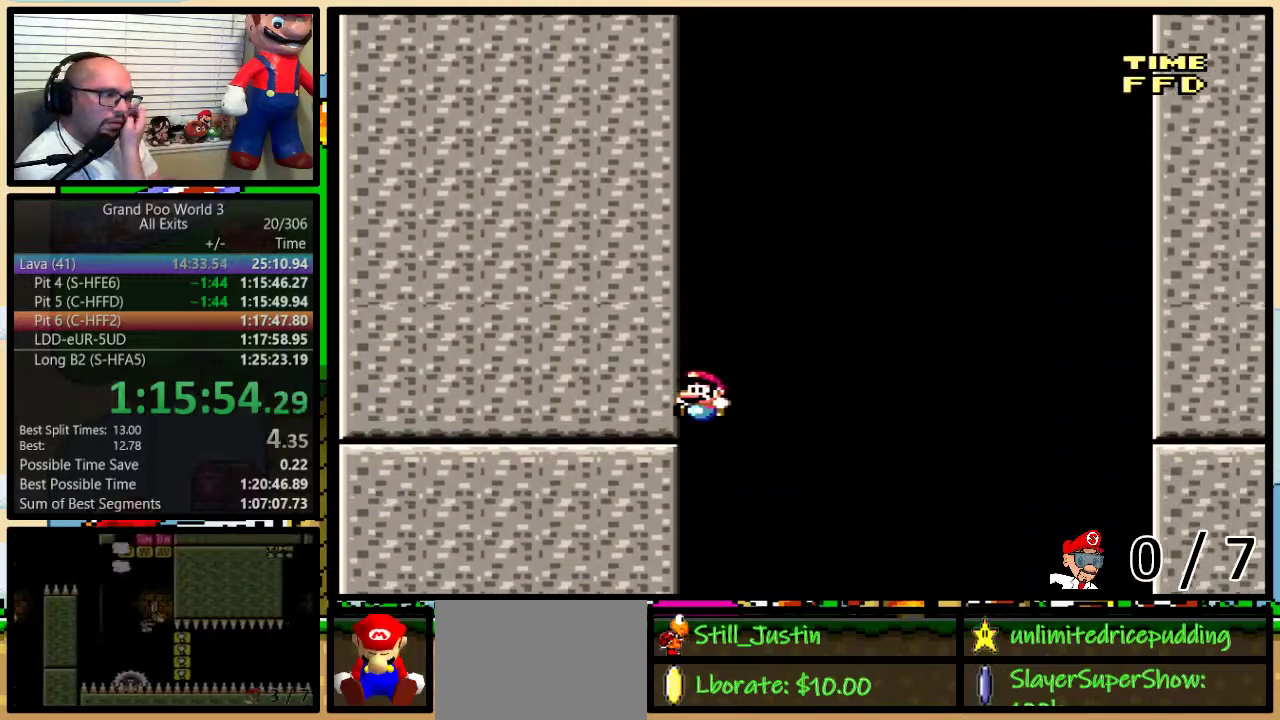
{"buttons": ["Y"], "events": []}
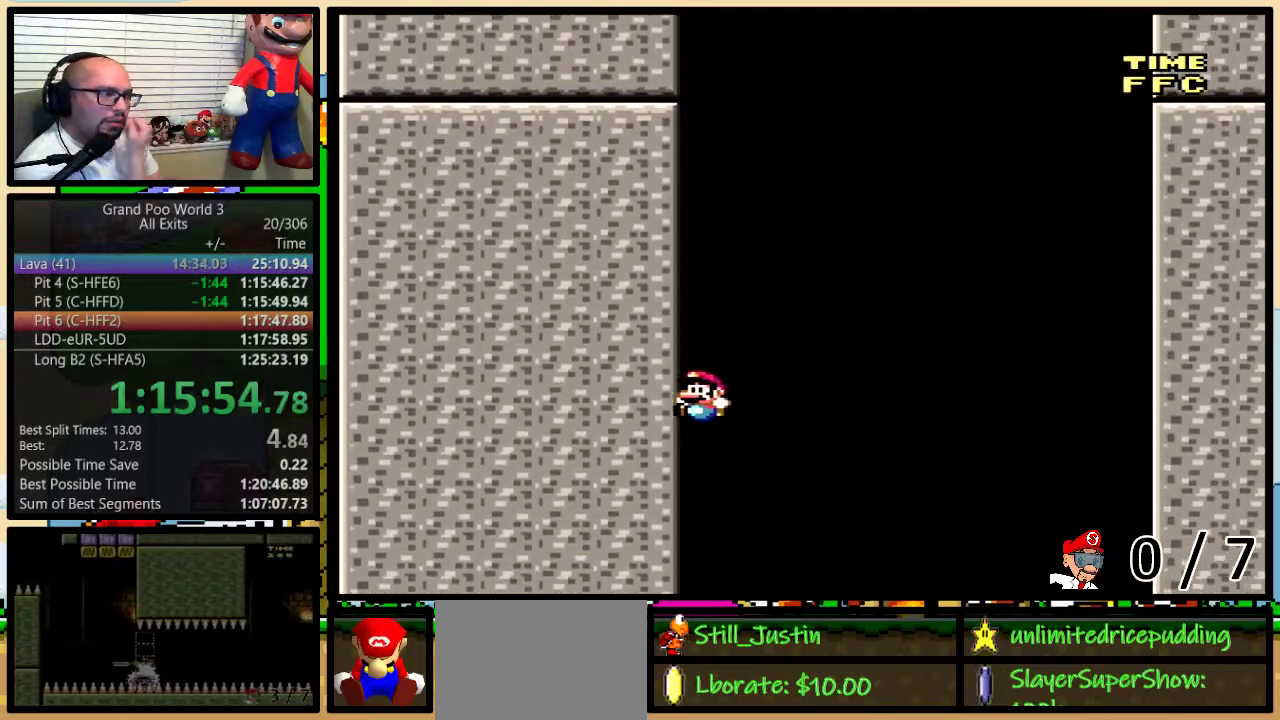
{"buttons": ["Y"], "events": []}
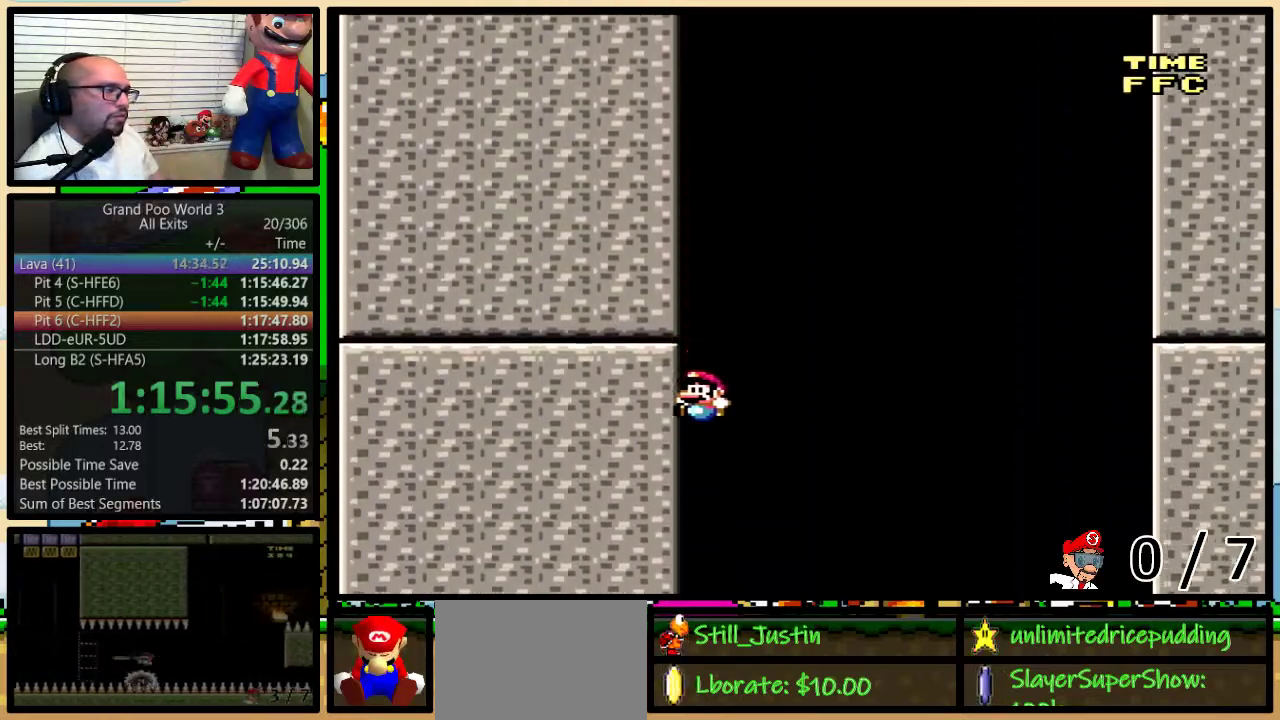
{"buttons": ["Y"], "events": []}
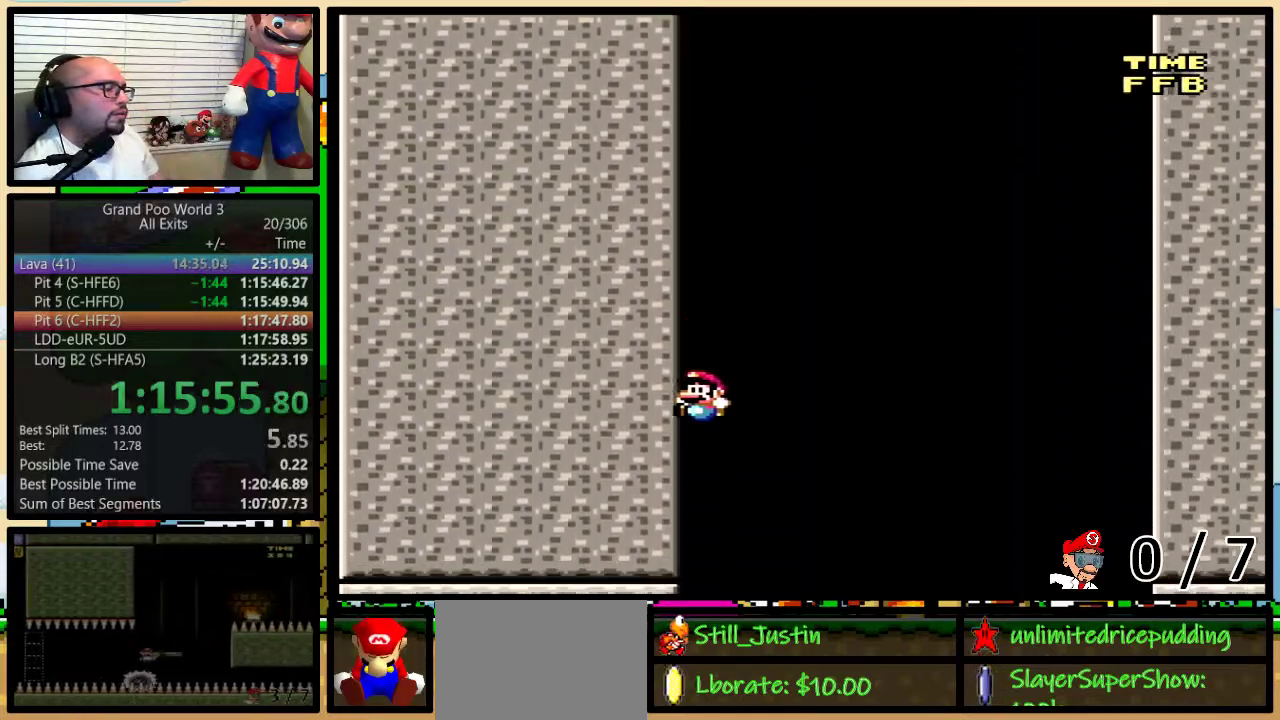
{"buttons": ["Y"], "events": []}
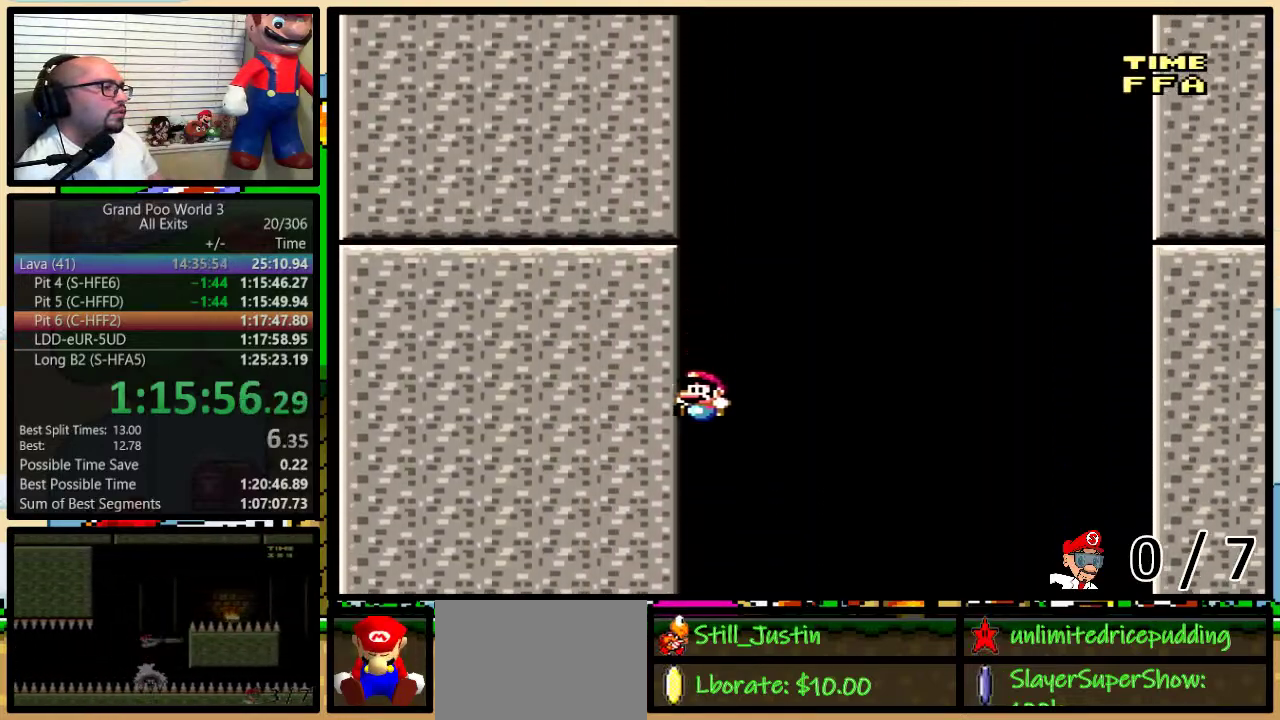
{"buttons": ["Y"], "events": [[217, "DPAD_LEFT", "down"], [267, "DPAD_LEFT", "up"]]}
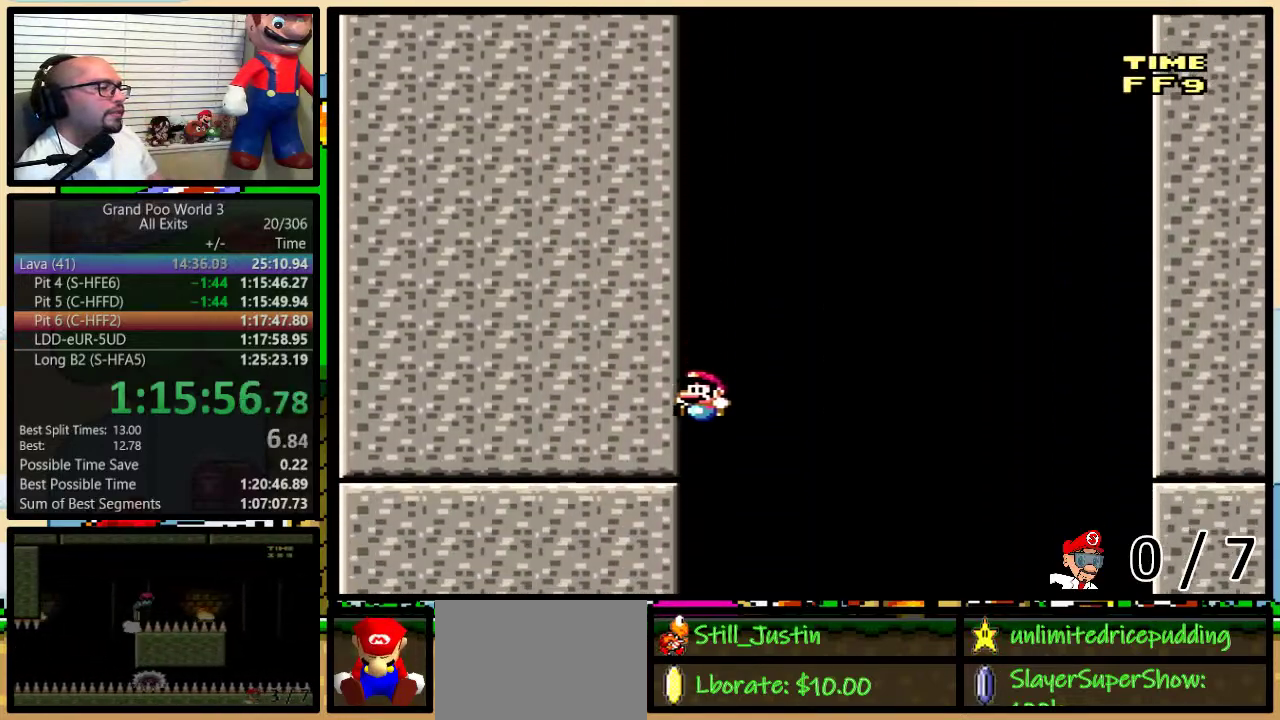
{"buttons": ["Y"], "events": []}
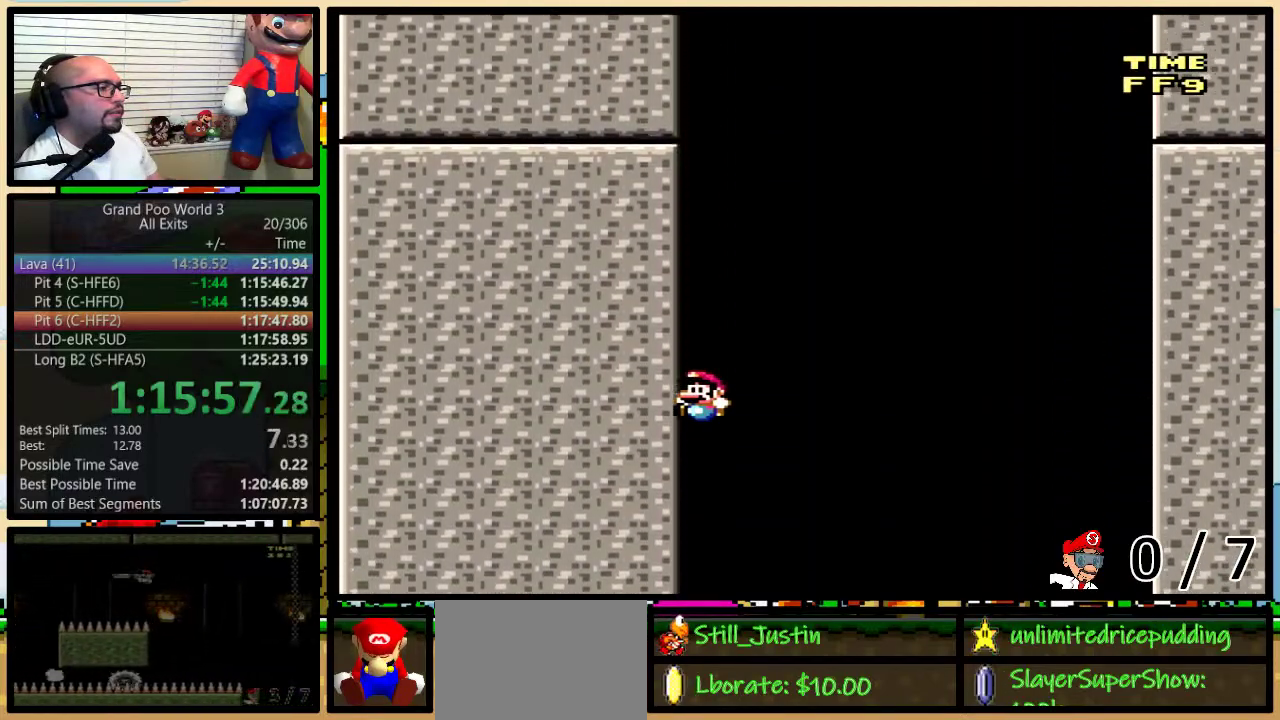
{"buttons": ["Y"], "events": []}
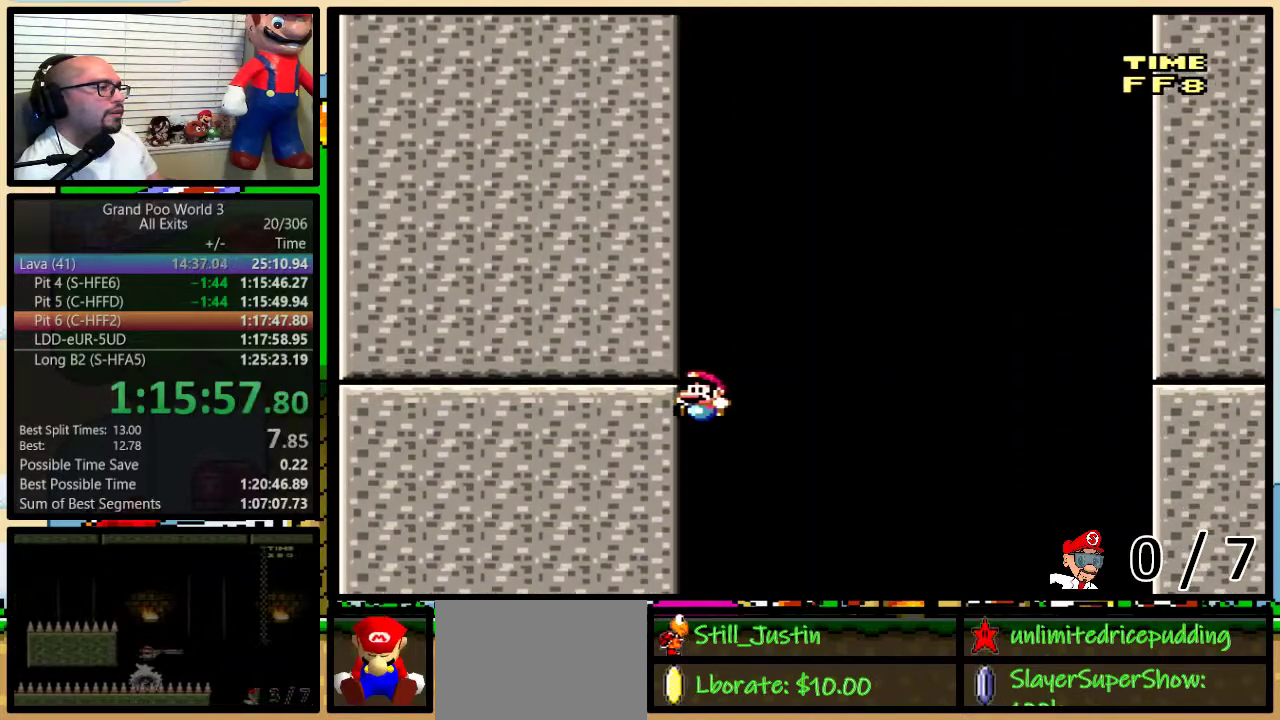
{"buttons": ["Y"], "events": []}
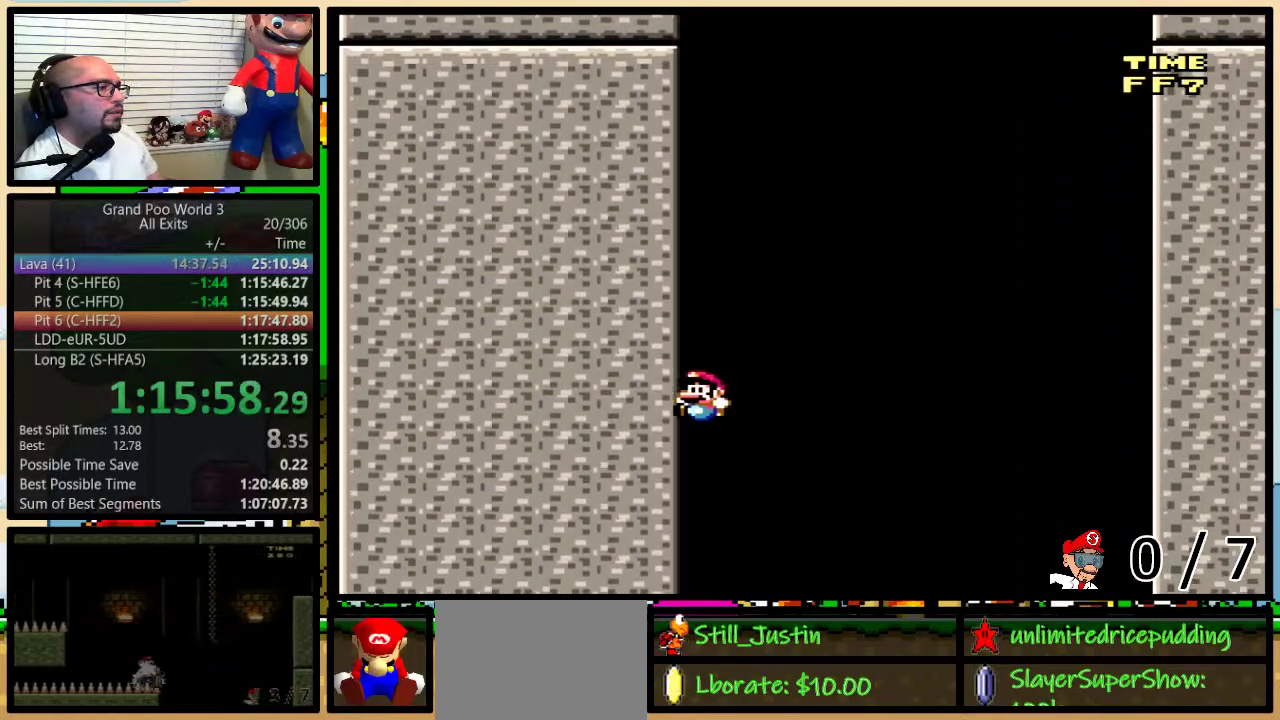
{"buttons": ["Y"], "events": []}
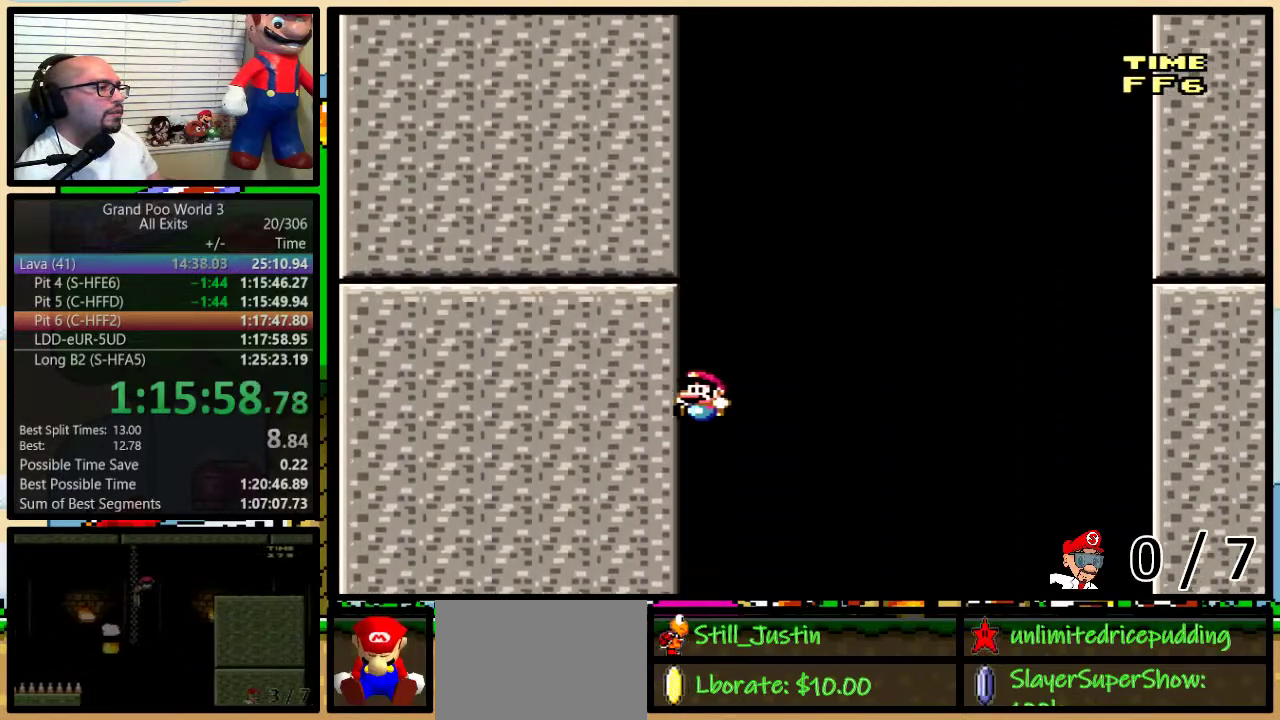
{"buttons": ["Y", "DPAD_RIGHT"], "events": [[500, "DPAD_RIGHT", "down"]]}
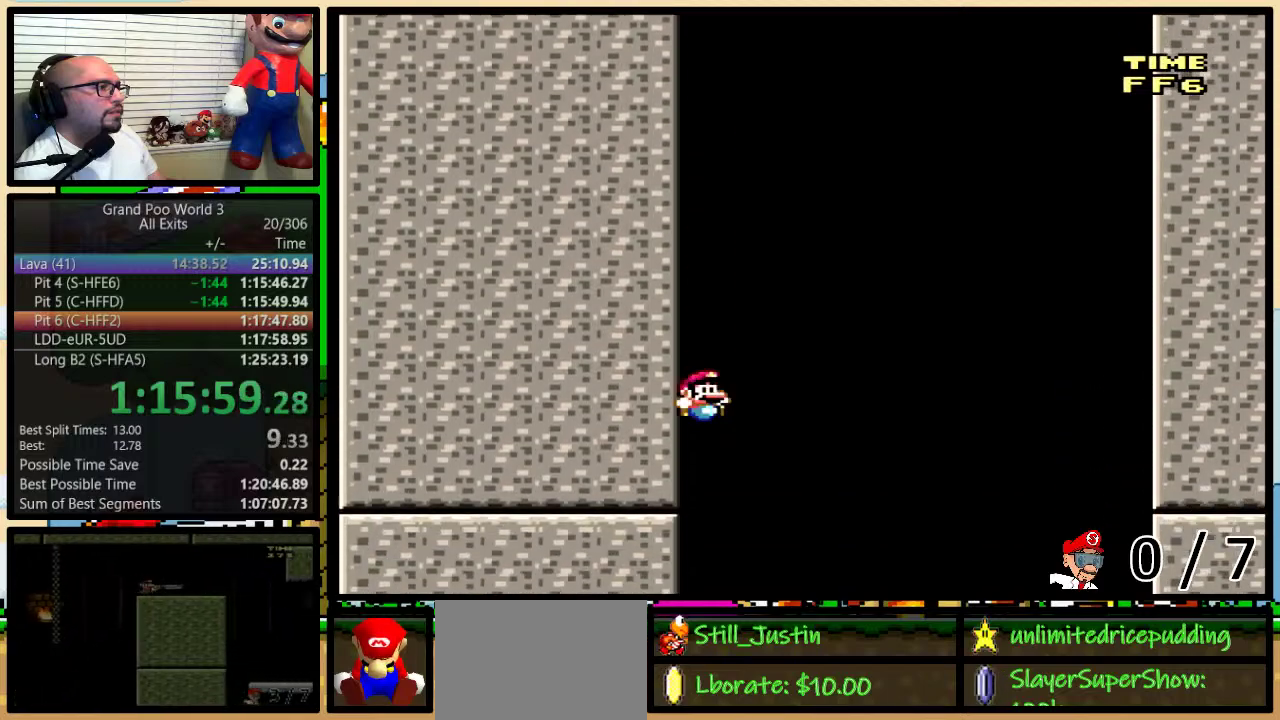
{"buttons": ["Y", "DPAD_RIGHT"], "events": []}
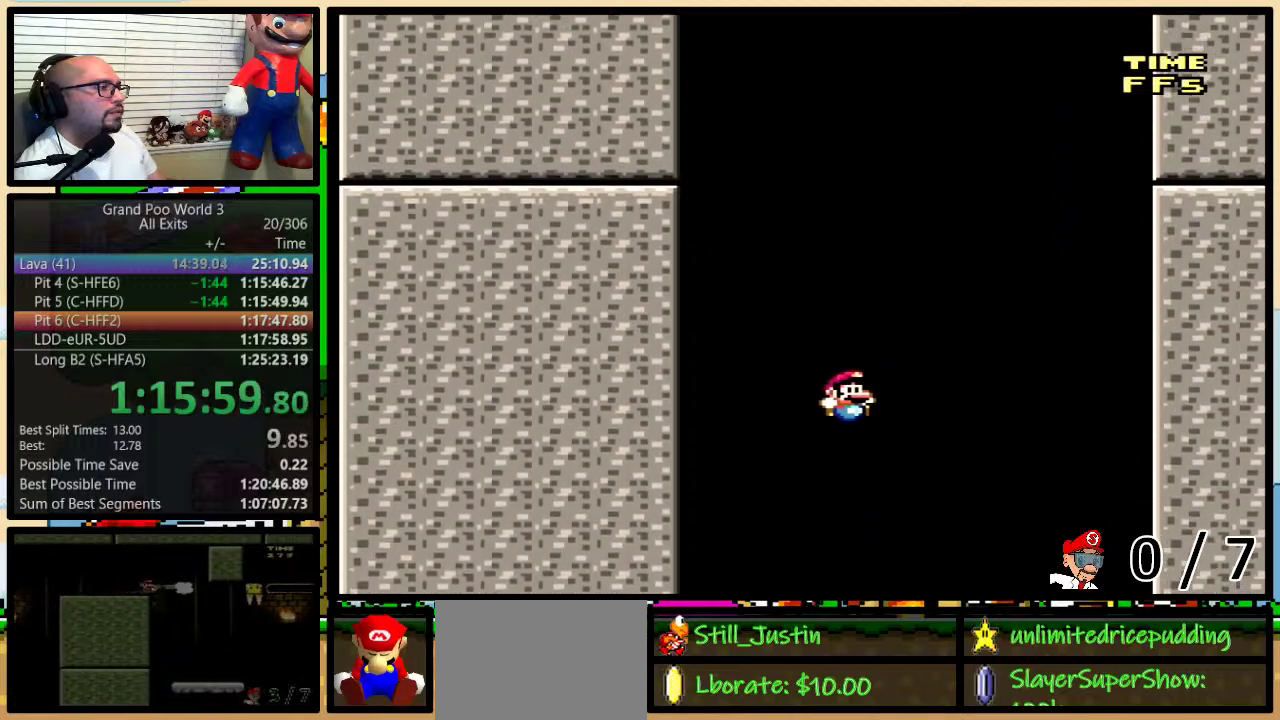
{"buttons": ["Y", "DPAD_RIGHT"], "events": [[117, "DPAD_RIGHT", "up"], [183, "DPAD_RIGHT", "down"]]}
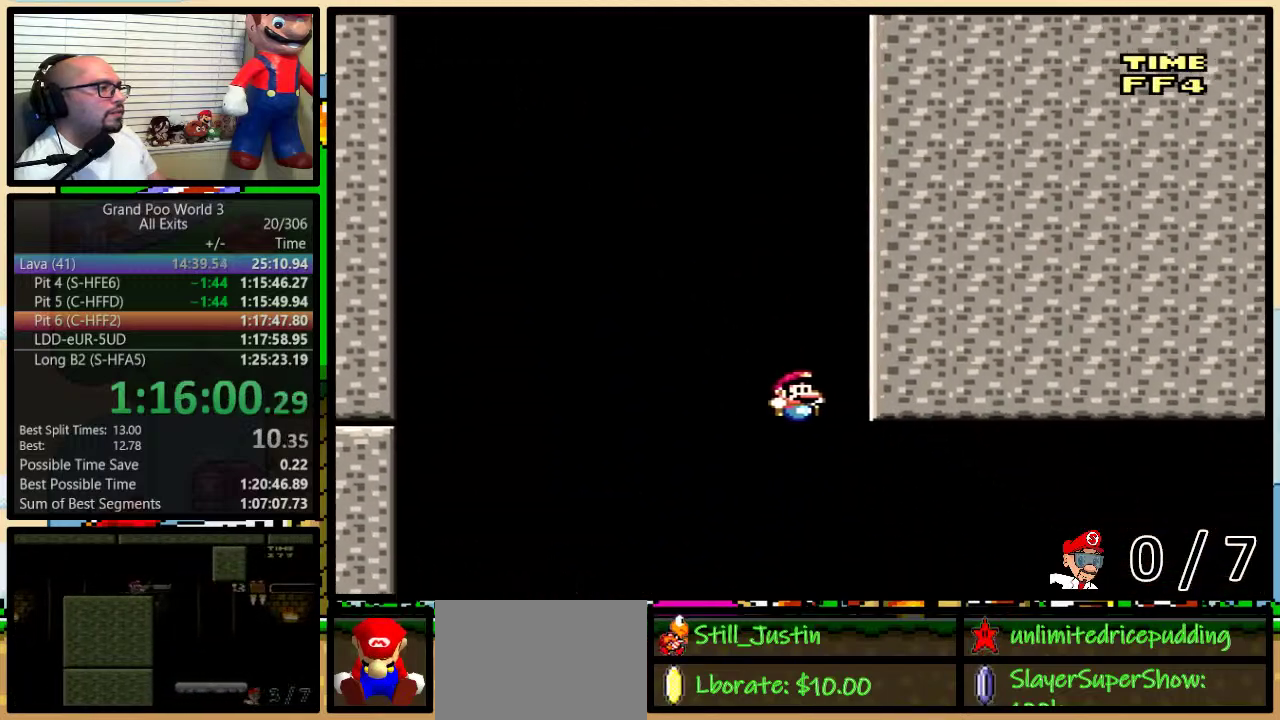
{"buttons": ["Y", "DPAD_RIGHT"], "events": []}
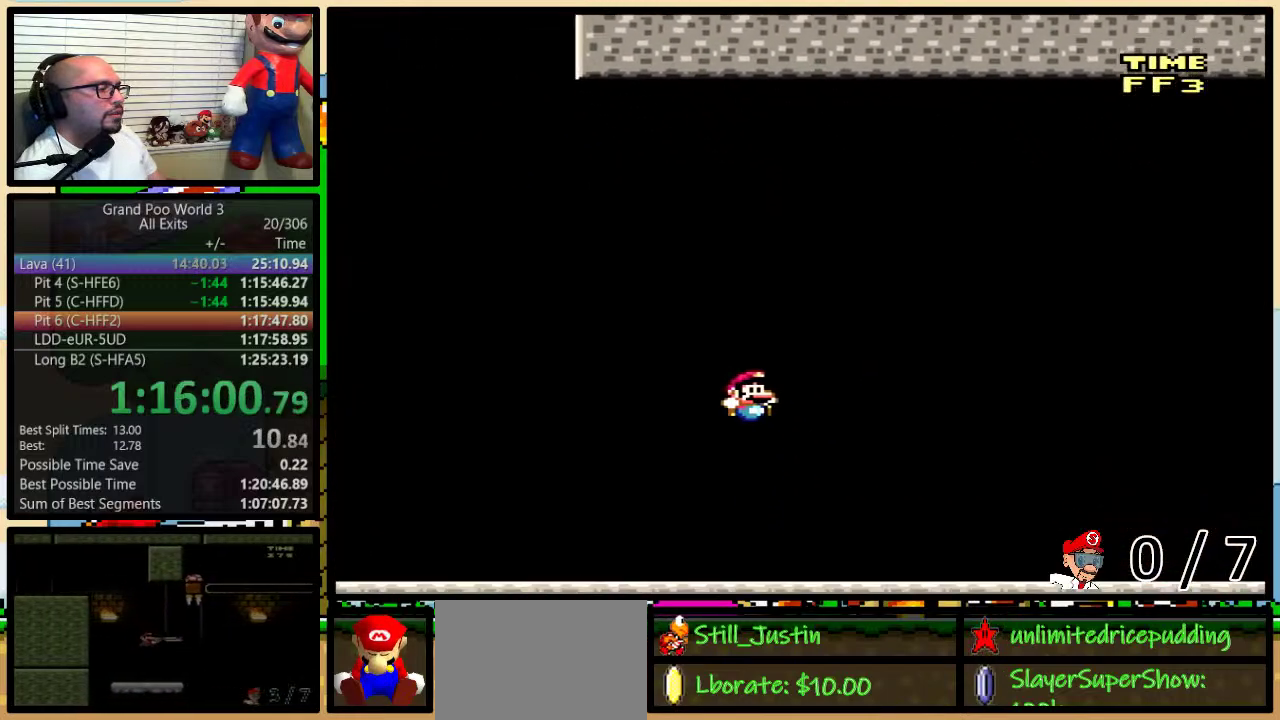
{"buttons": ["B", "Y", "DPAD_RIGHT"], "events": [[333, "B", "down"]]}
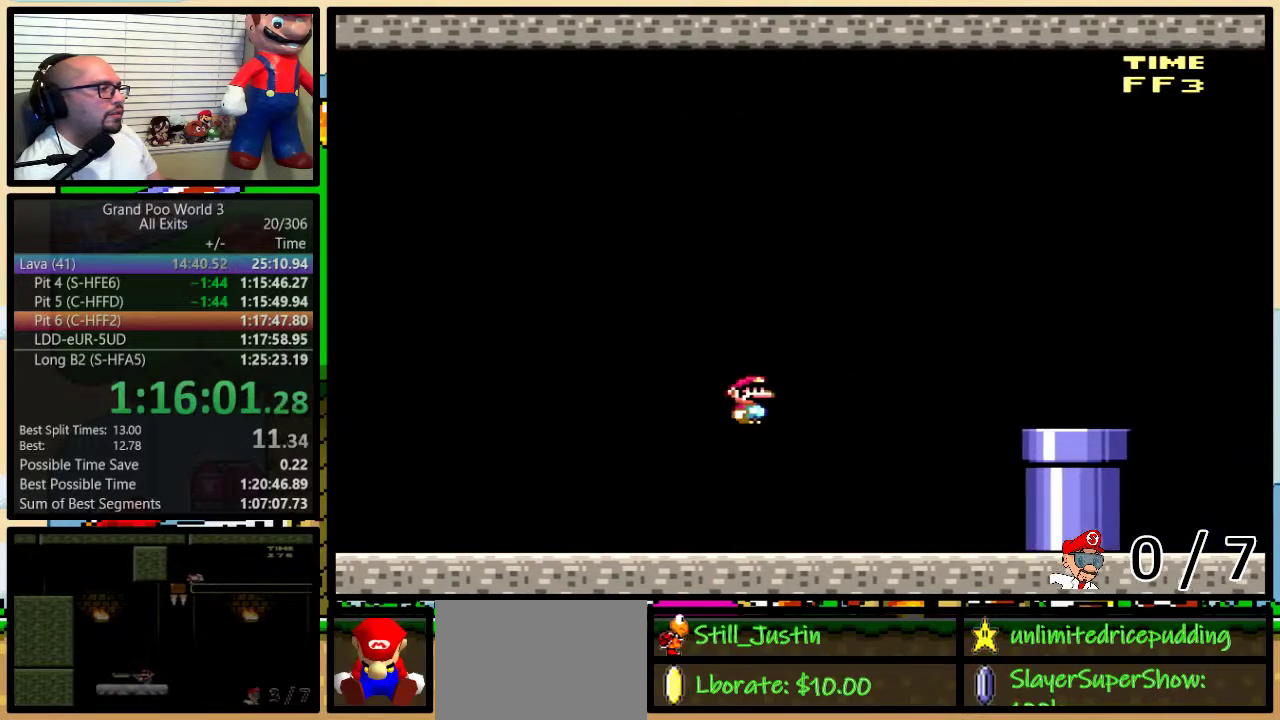
{"buttons": ["B", "Y", "DPAD_RIGHT"], "events": []}
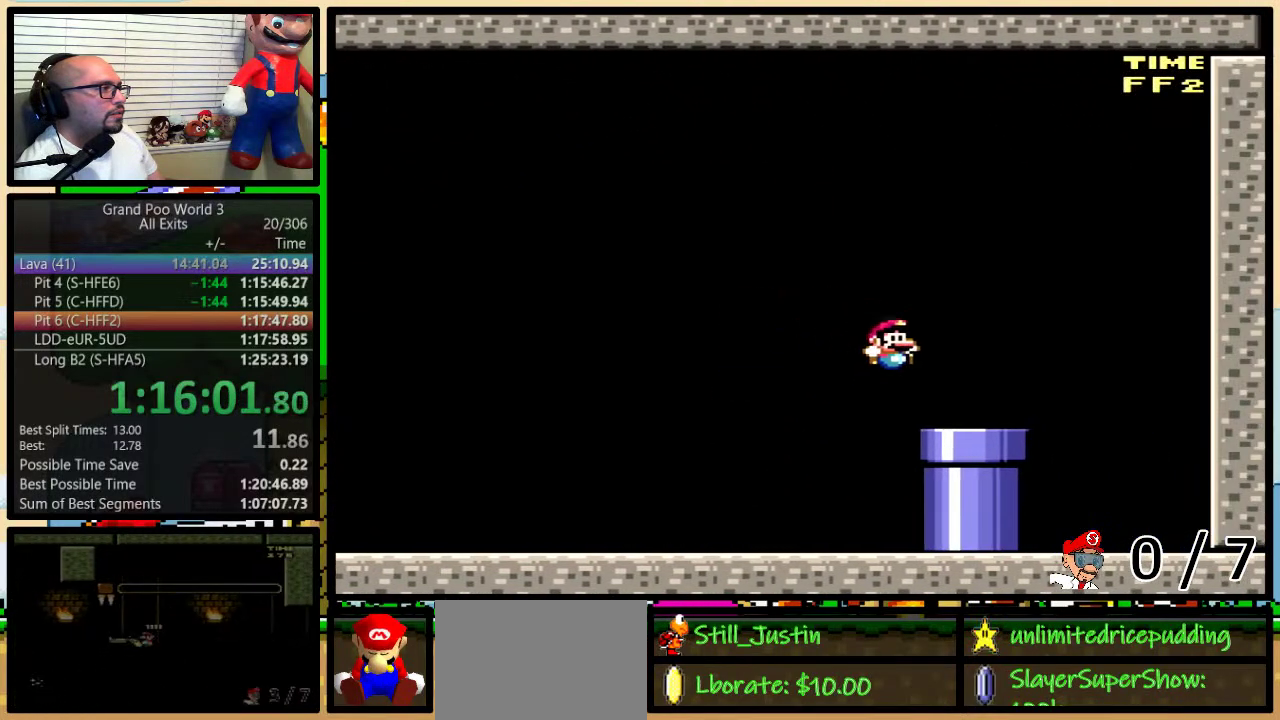
{"buttons": ["Y"], "events": [[83, "DPAD_DOWN", "down"], [117, "DPAD_RIGHT", "up"], [150, "B", "up"], [400, "DPAD_DOWN", "up"]]}
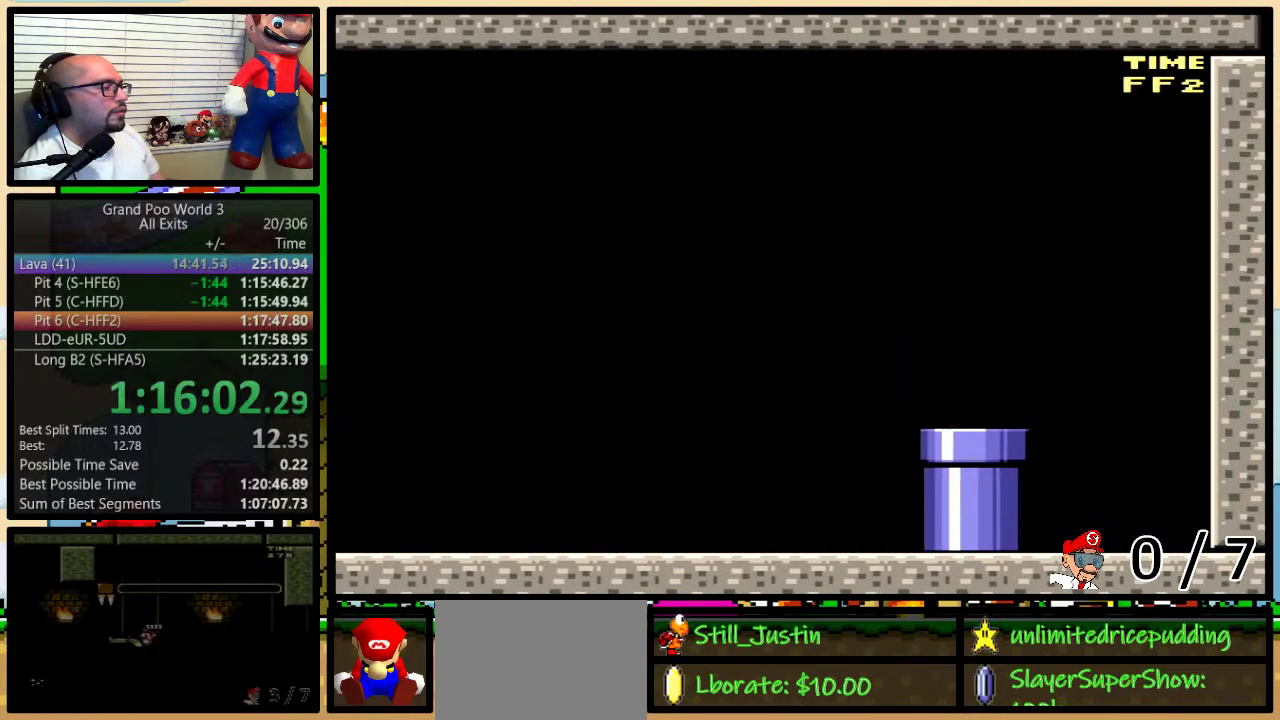
{"buttons": ["Y"], "events": []}